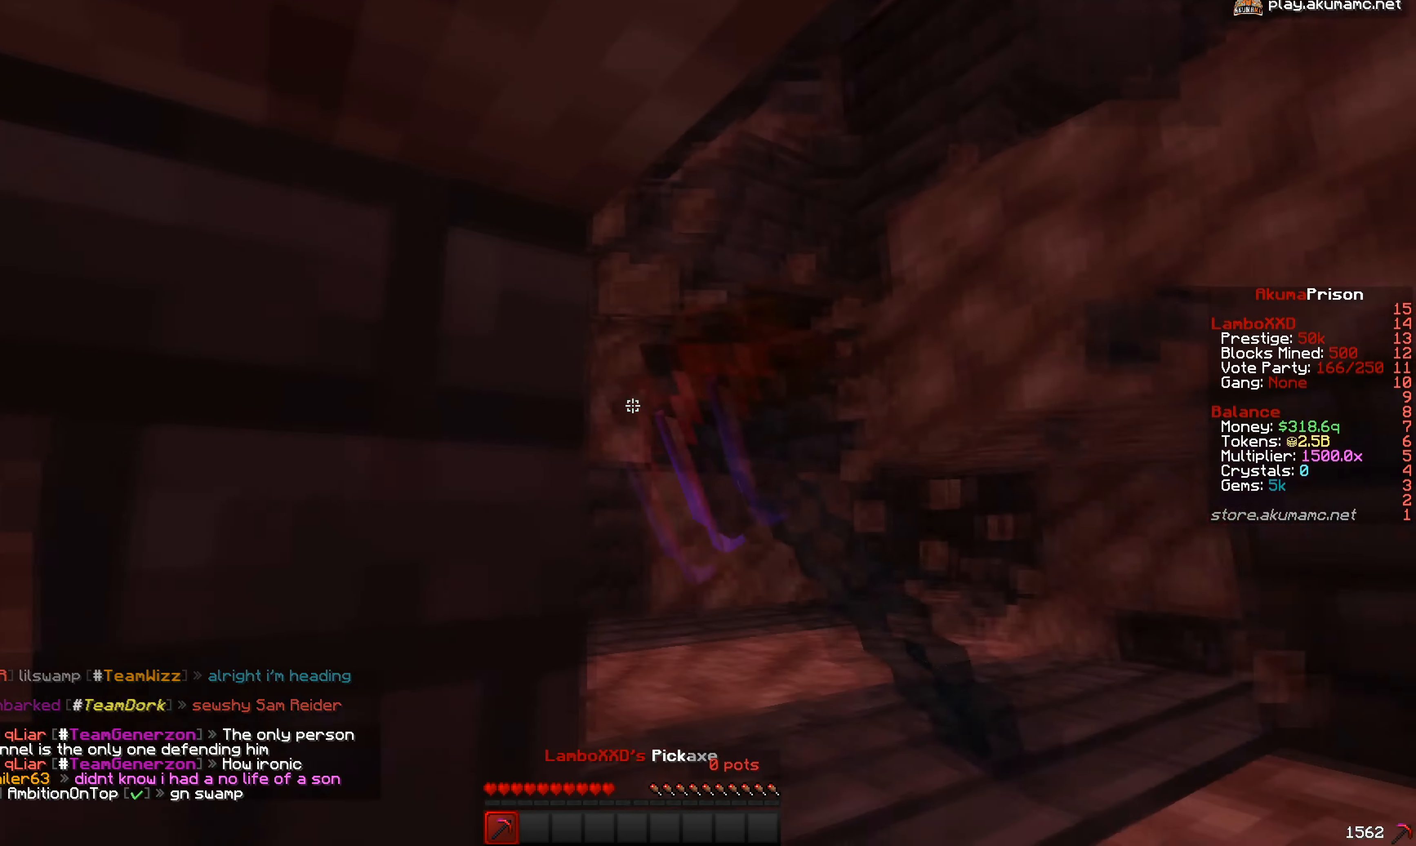
Gameplay with keyboard and mouse; each line is a JSON object with the keys and mouse buttons held at the frame after it. "events" lists presses ("down") and releases ("up") of "a", "d", "s", "w", "mouse_left" and "mouse_right" between this image and that frame as [ms after this image, input, new state], when the widget could be followed in between. "mouse_left", "mouse_right" = the "left", "right" buttons of the "mouse" list. No other keys are recorded. Fast repeated clicks can show as one long hold. Mouse movement is not recorded.
{"keys": [], "mouse": ["left"], "events": []}
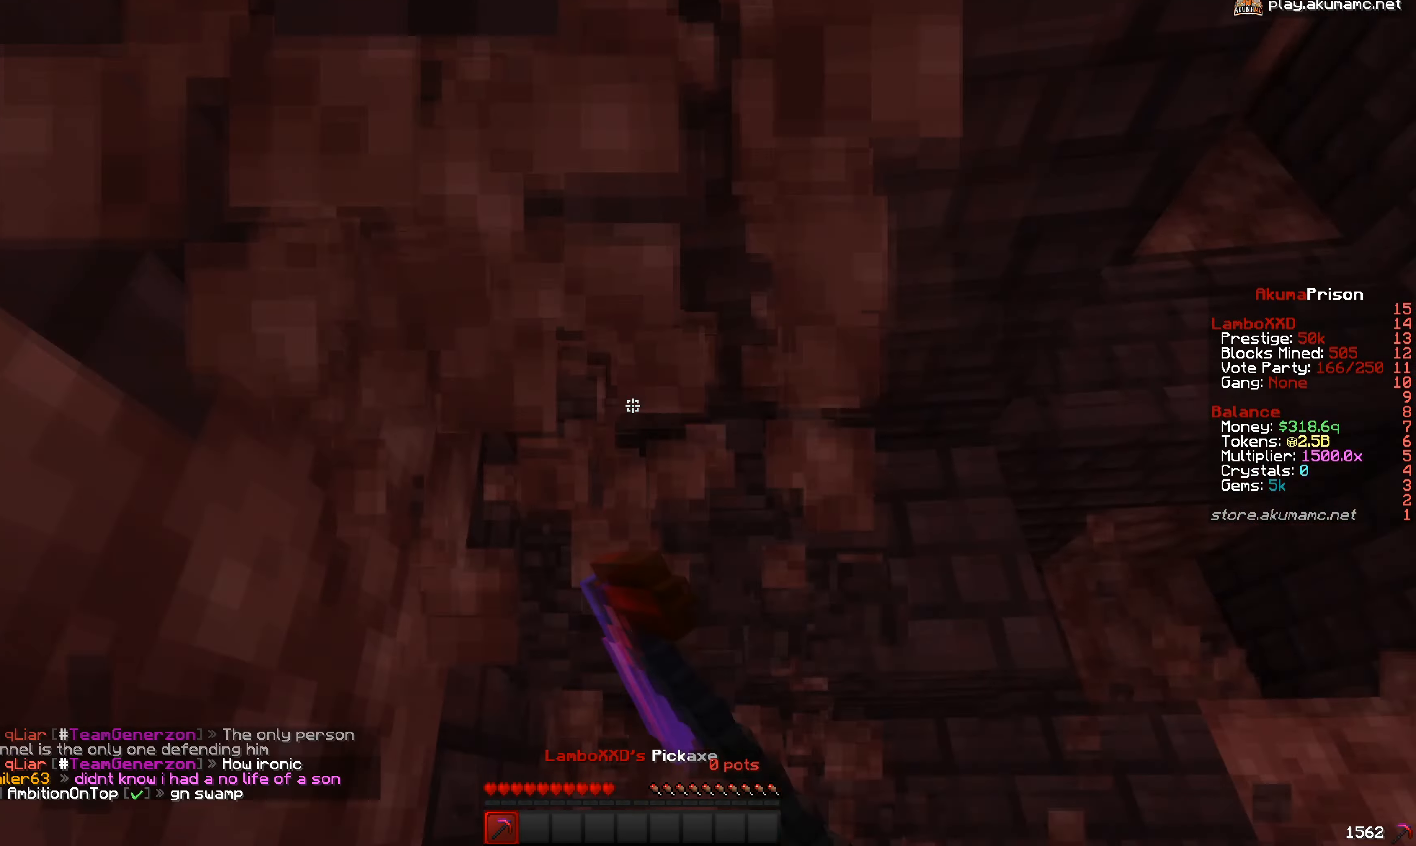
{"keys": ["w"], "mouse": ["left"], "events": [[150, "w", "down"]]}
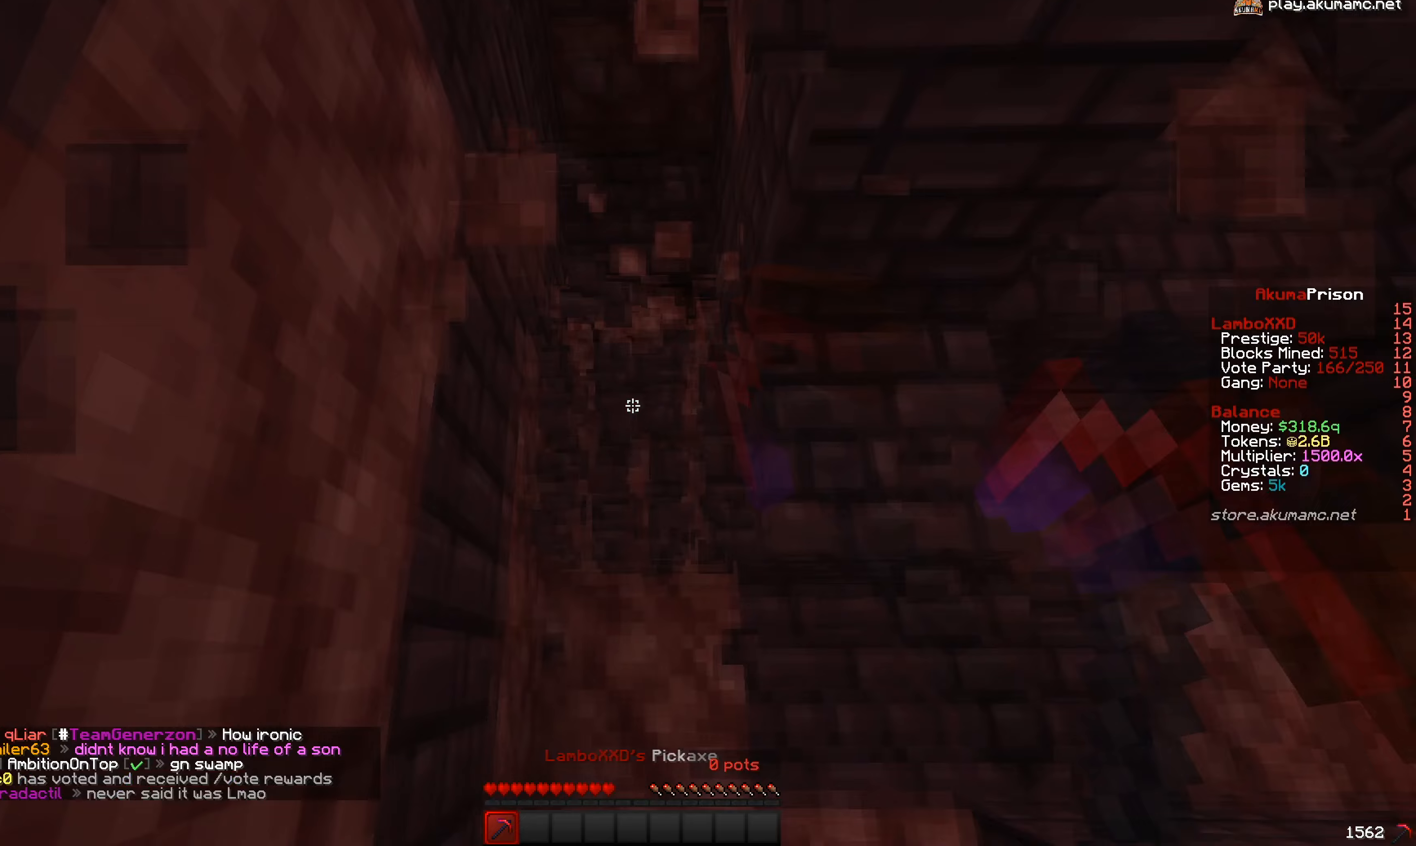
{"keys": ["w"], "mouse": ["left"], "events": []}
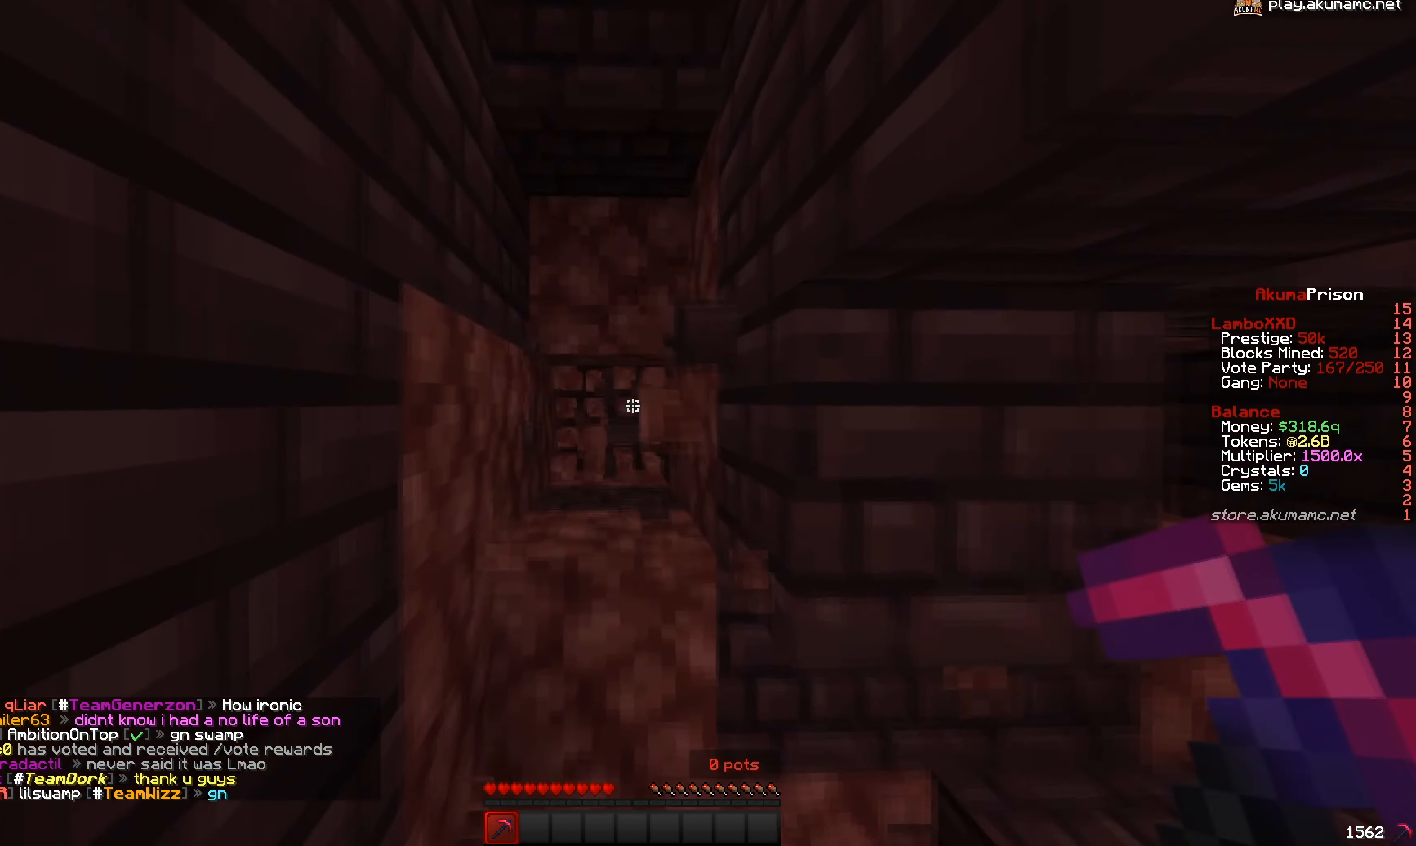
{"keys": ["w"], "mouse": ["left"], "events": []}
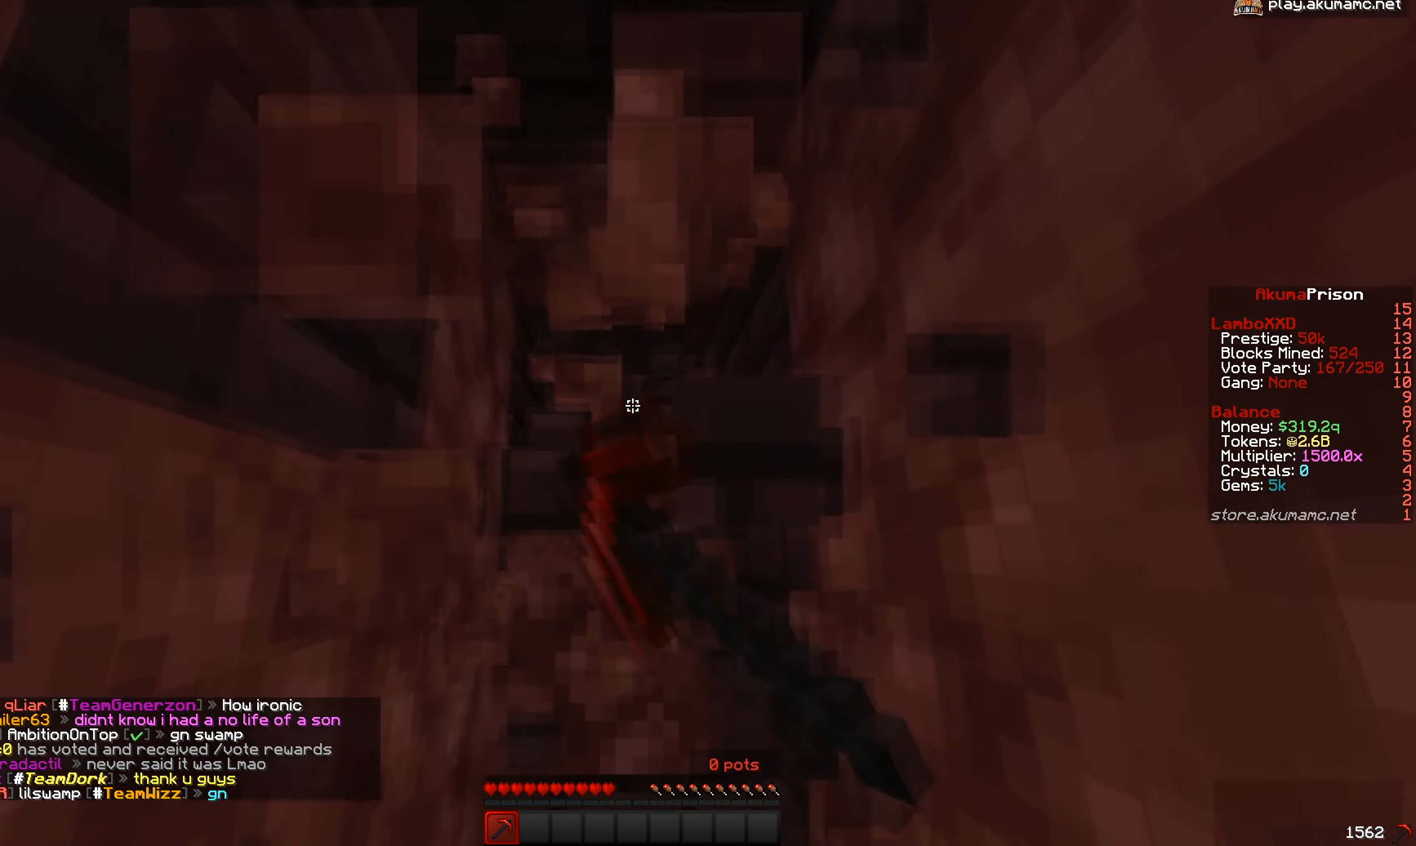
{"keys": ["w"], "mouse": ["left"], "events": []}
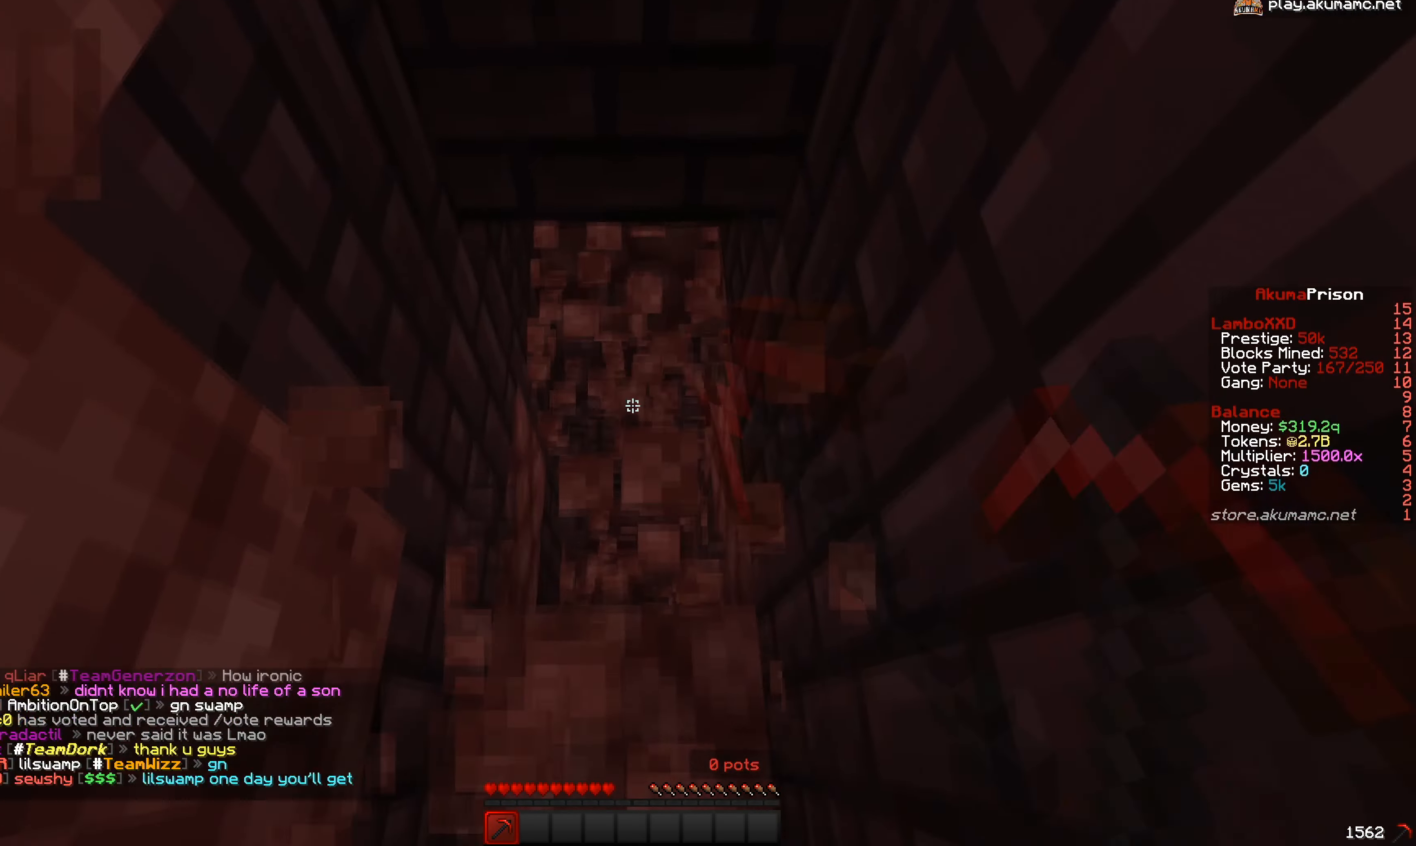
{"keys": ["w"], "mouse": ["left"], "events": []}
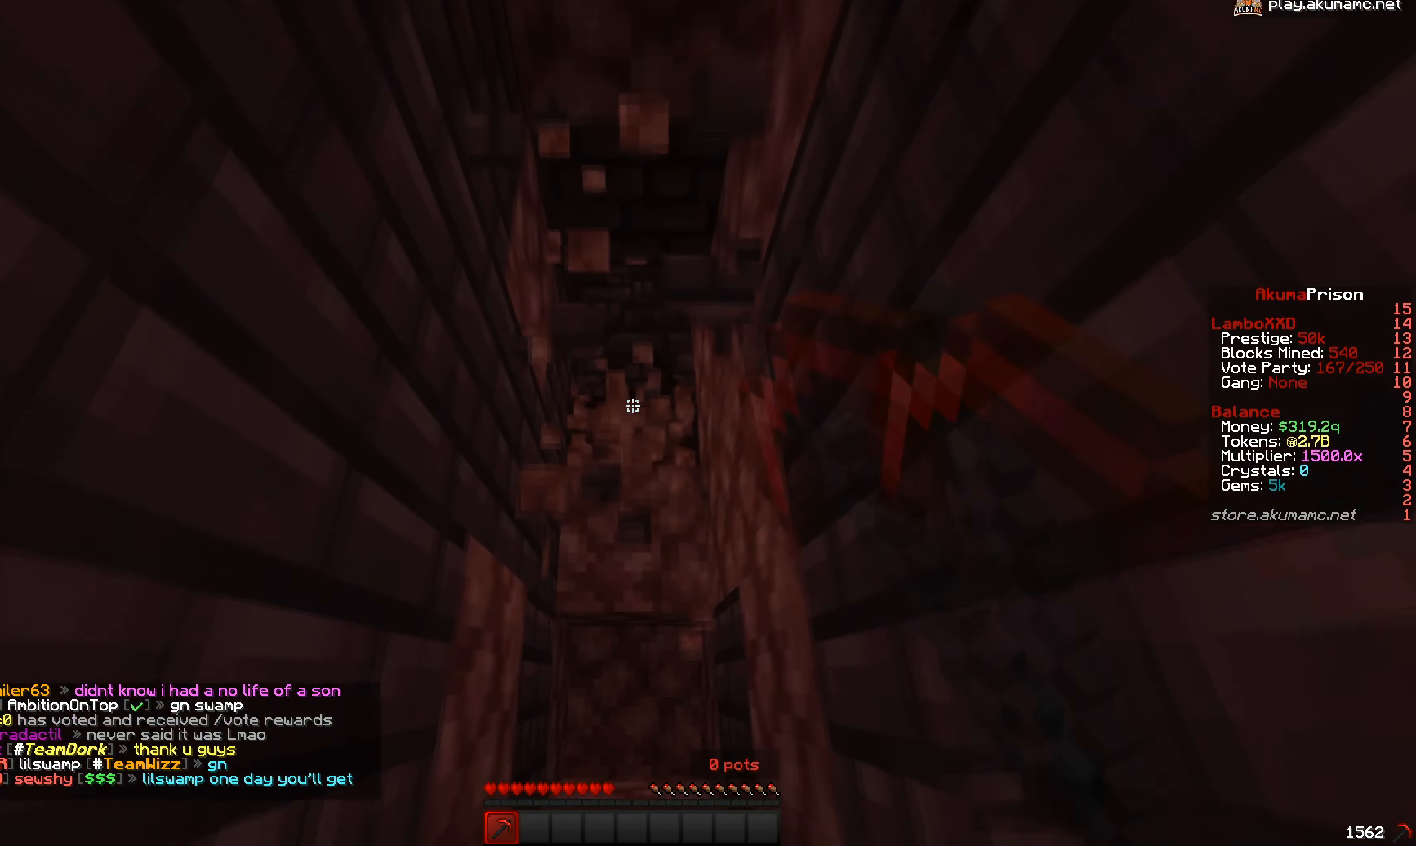
{"keys": ["w"], "mouse": ["left"], "events": []}
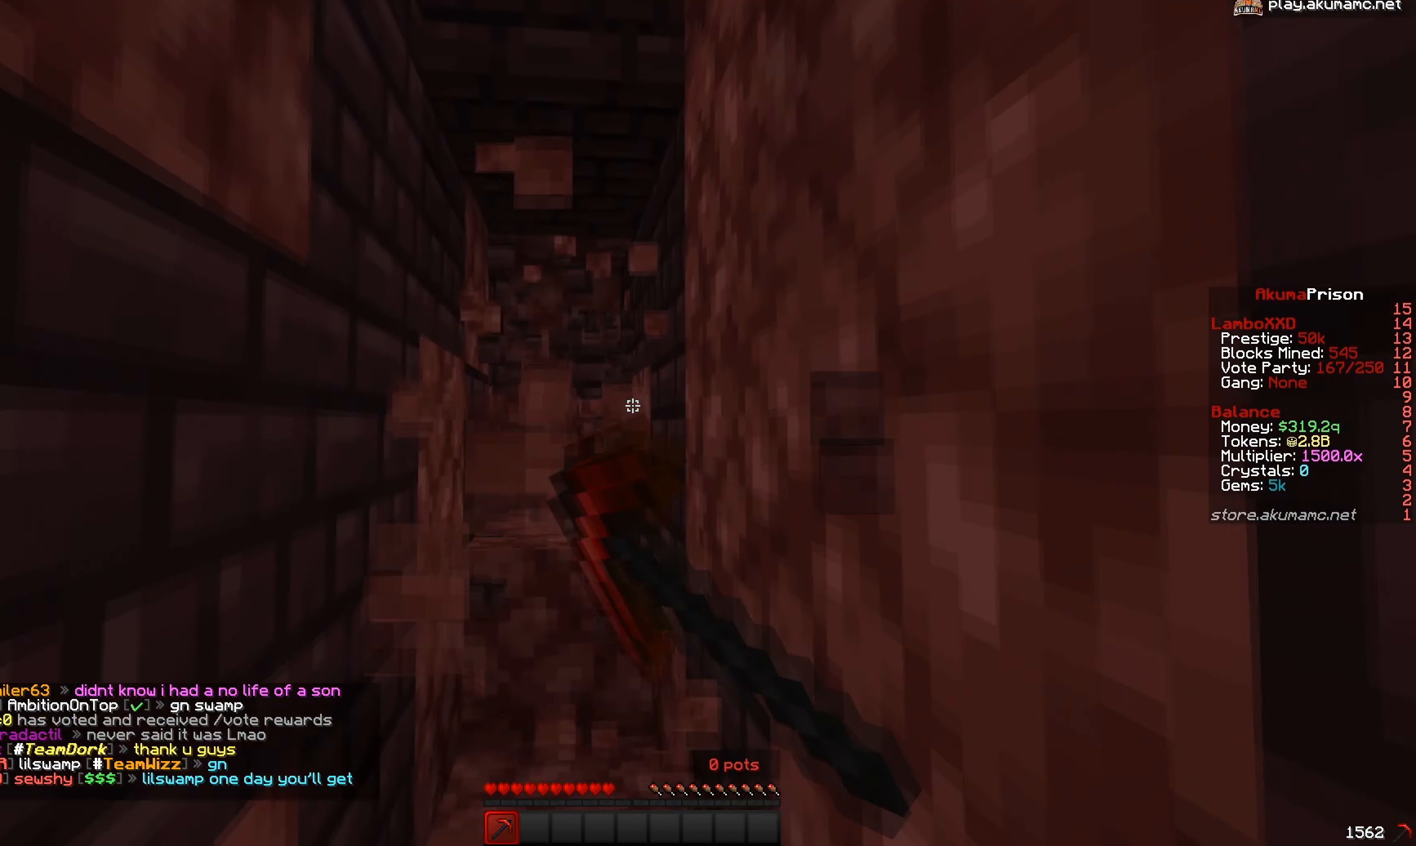
{"keys": ["w"], "mouse": ["left"], "events": []}
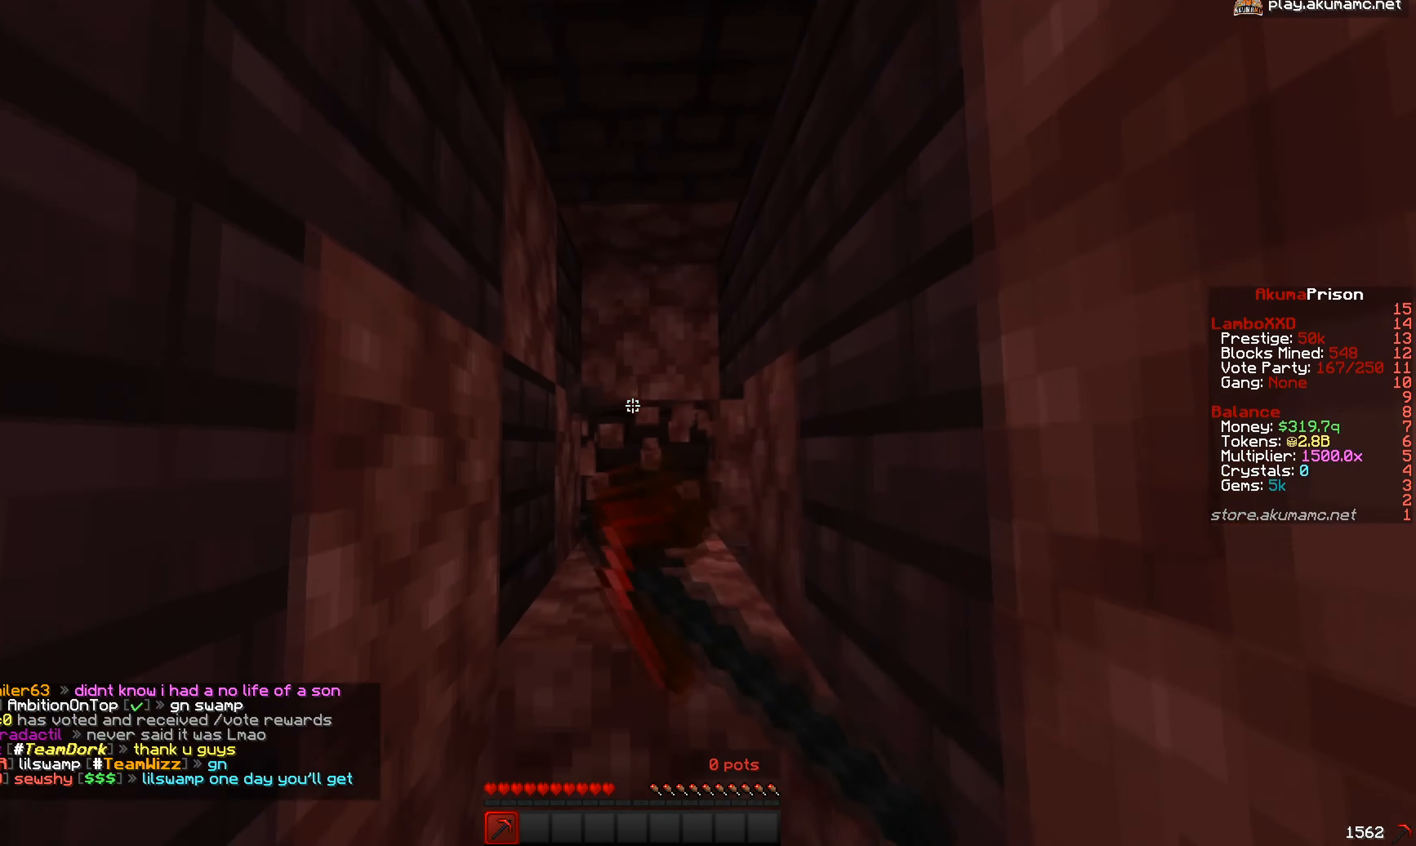
{"keys": [], "mouse": [], "events": [[167, "w", "up"], [317, "mouse_left", "up"]]}
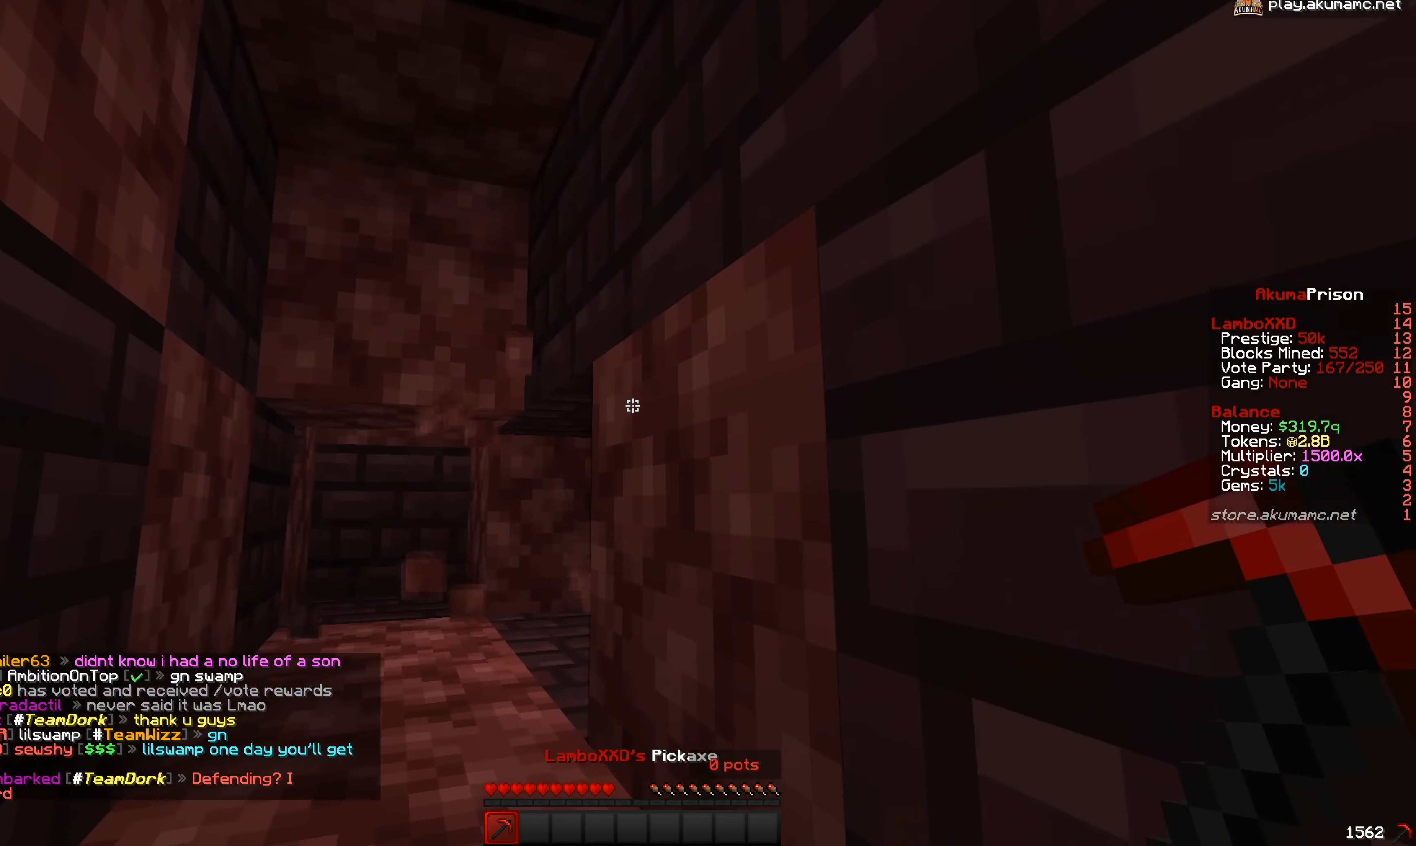
{"keys": [], "mouse": [], "events": []}
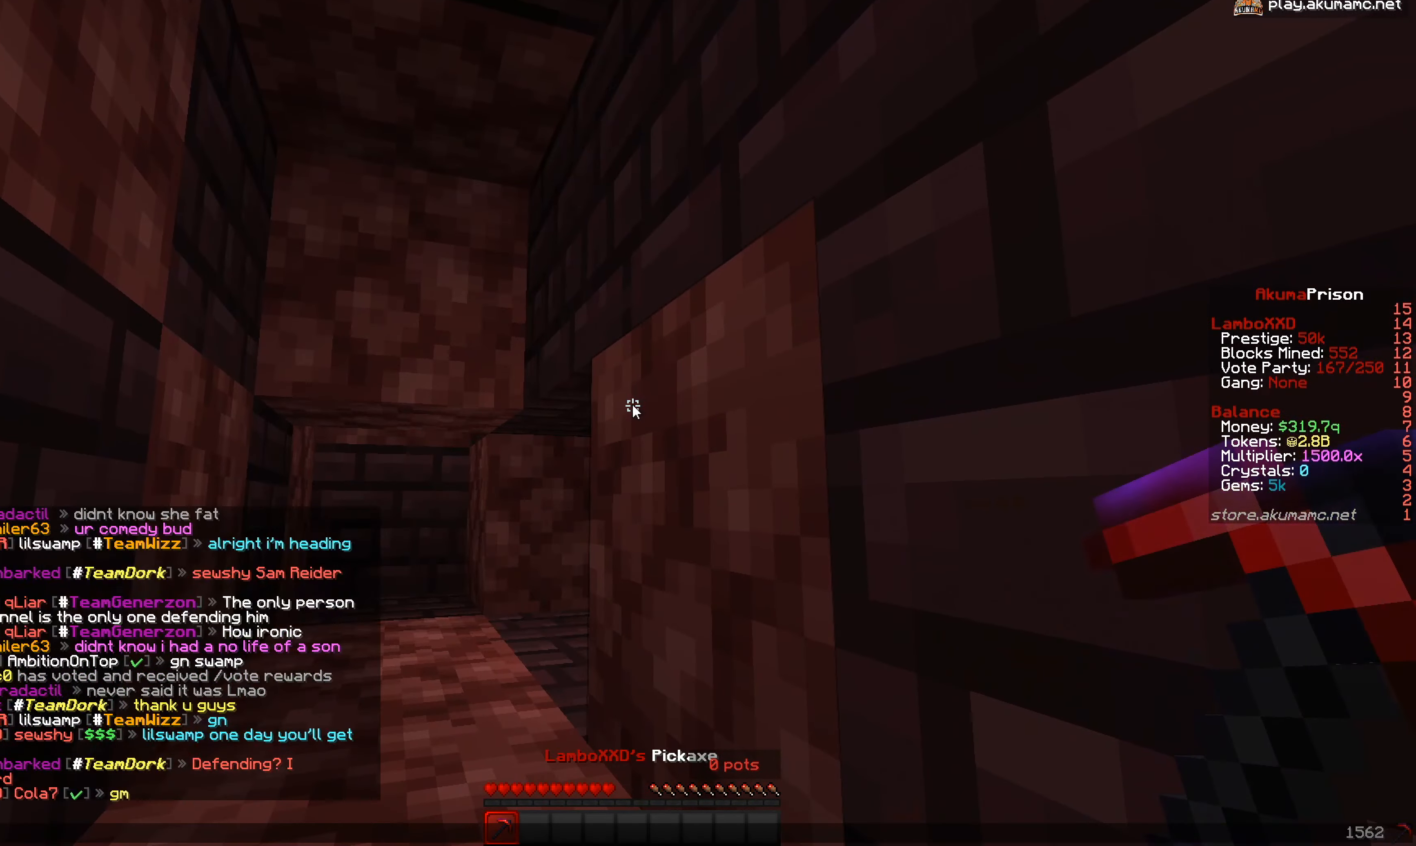
{"keys": [], "mouse": [], "events": []}
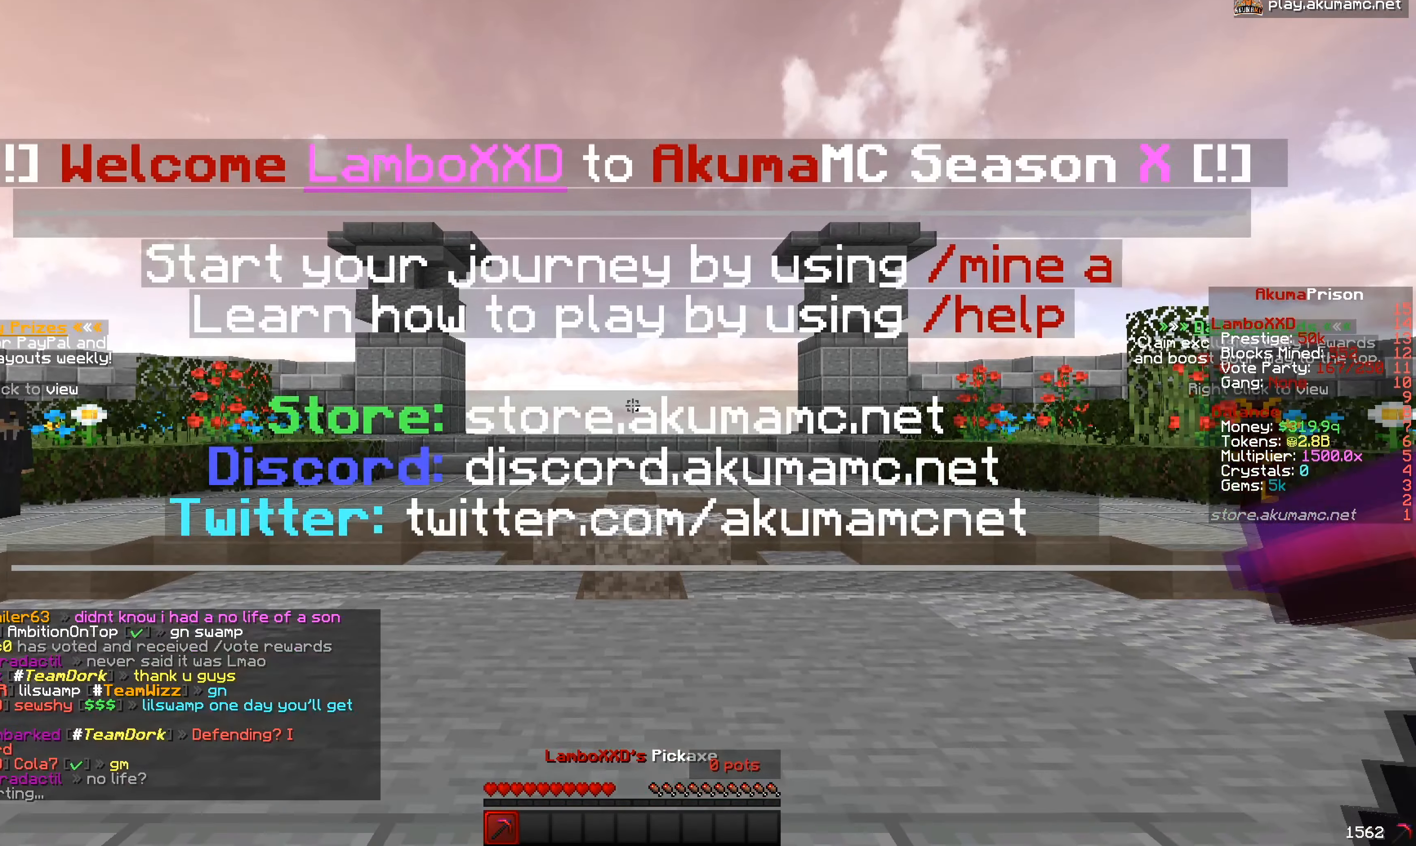
{"keys": ["w"], "mouse": [], "events": [[167, "w", "down"]]}
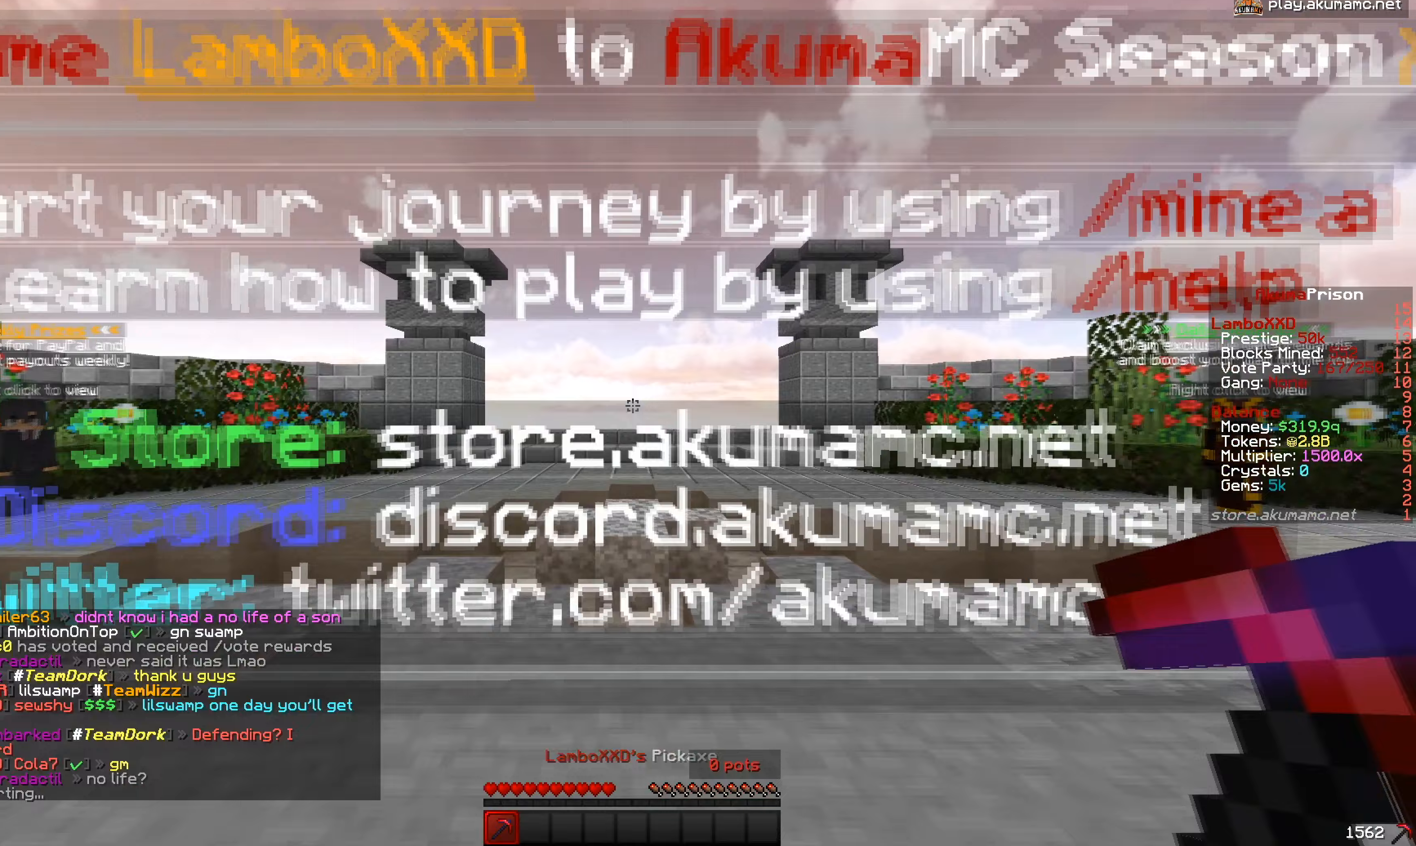
{"keys": ["w"], "mouse": [], "events": []}
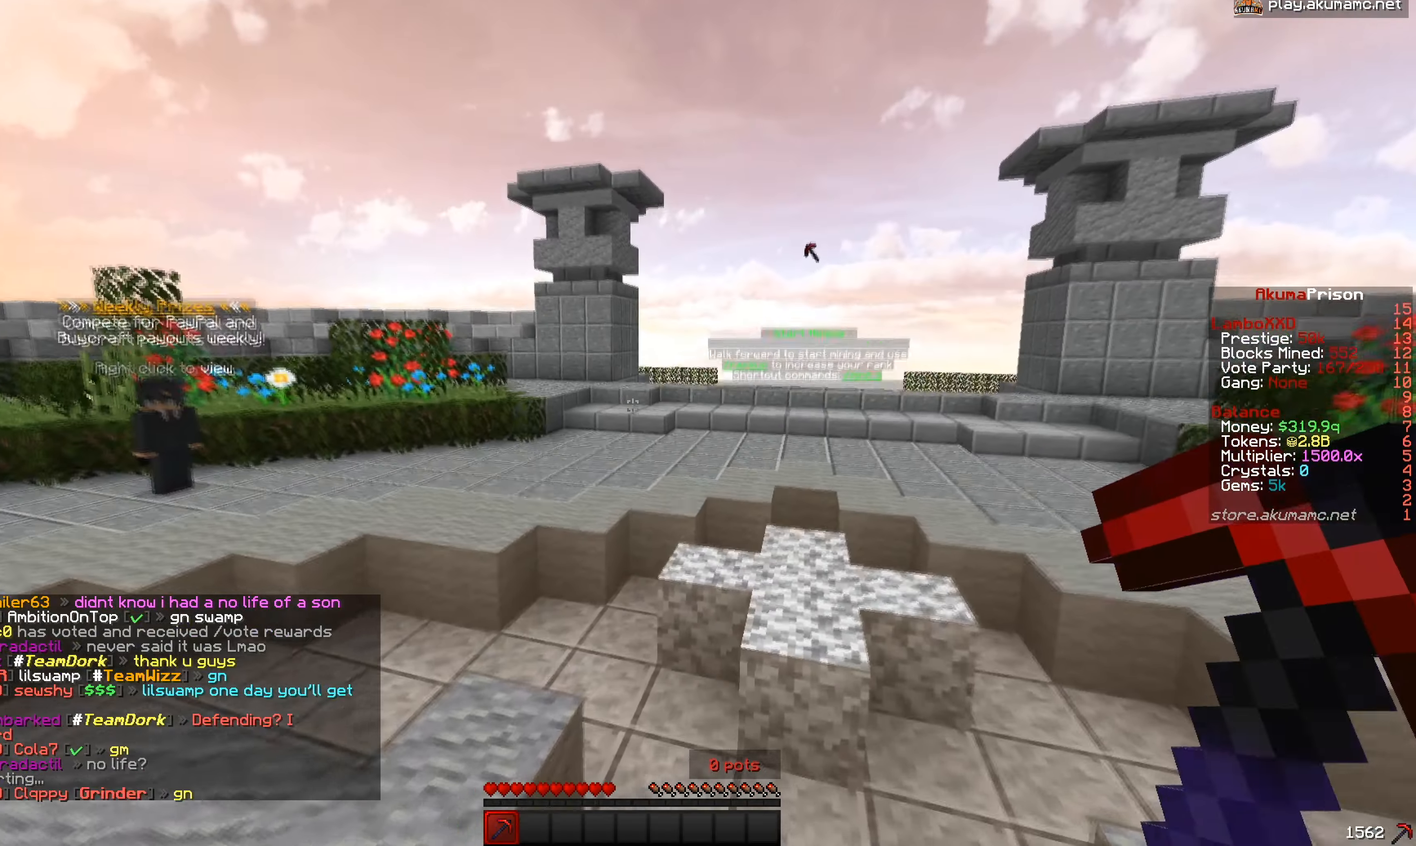
{"keys": ["w"], "mouse": [], "events": []}
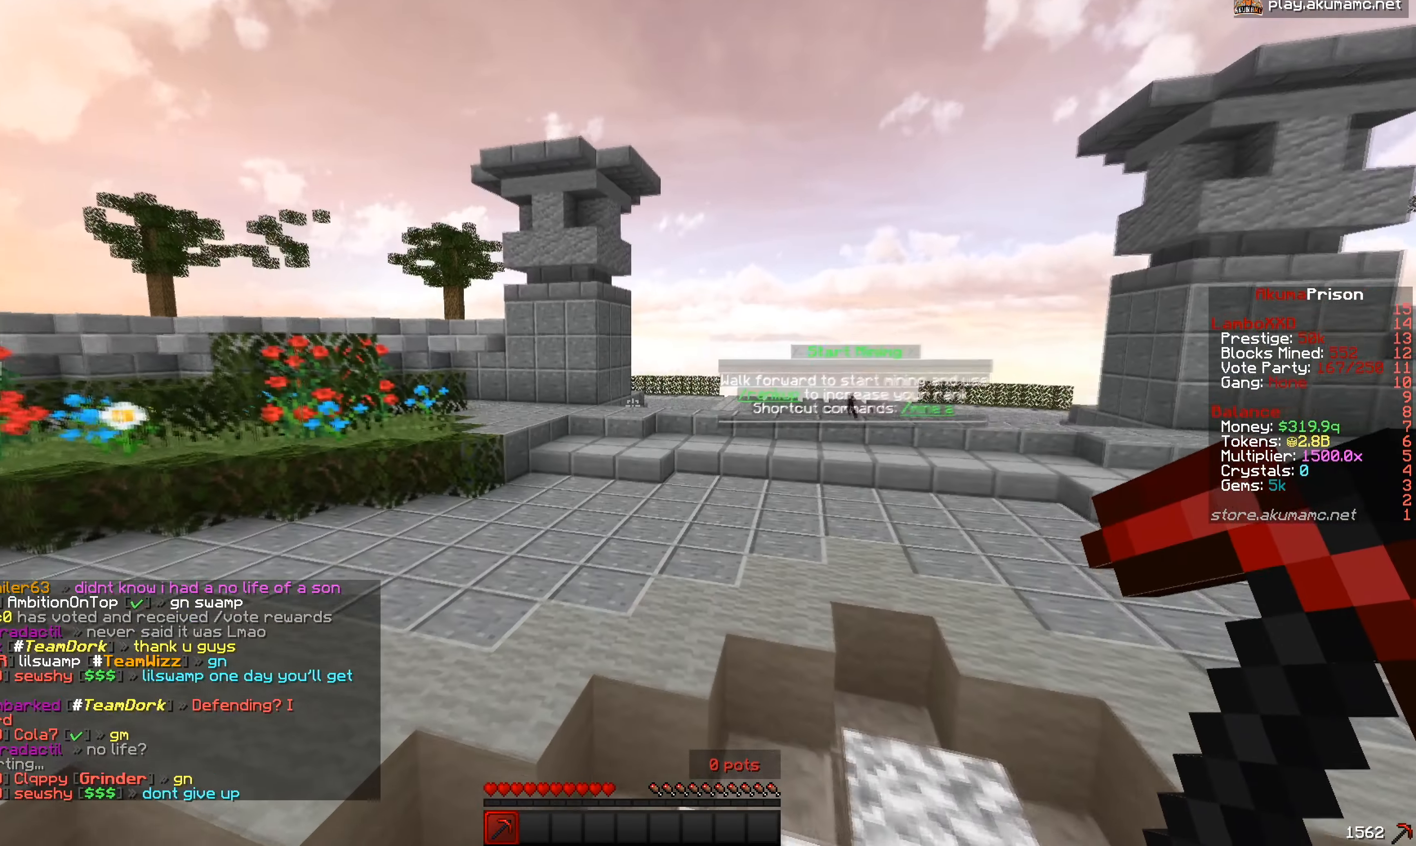
{"keys": ["d", "w"], "mouse": [], "events": [[183, "d", "down"]]}
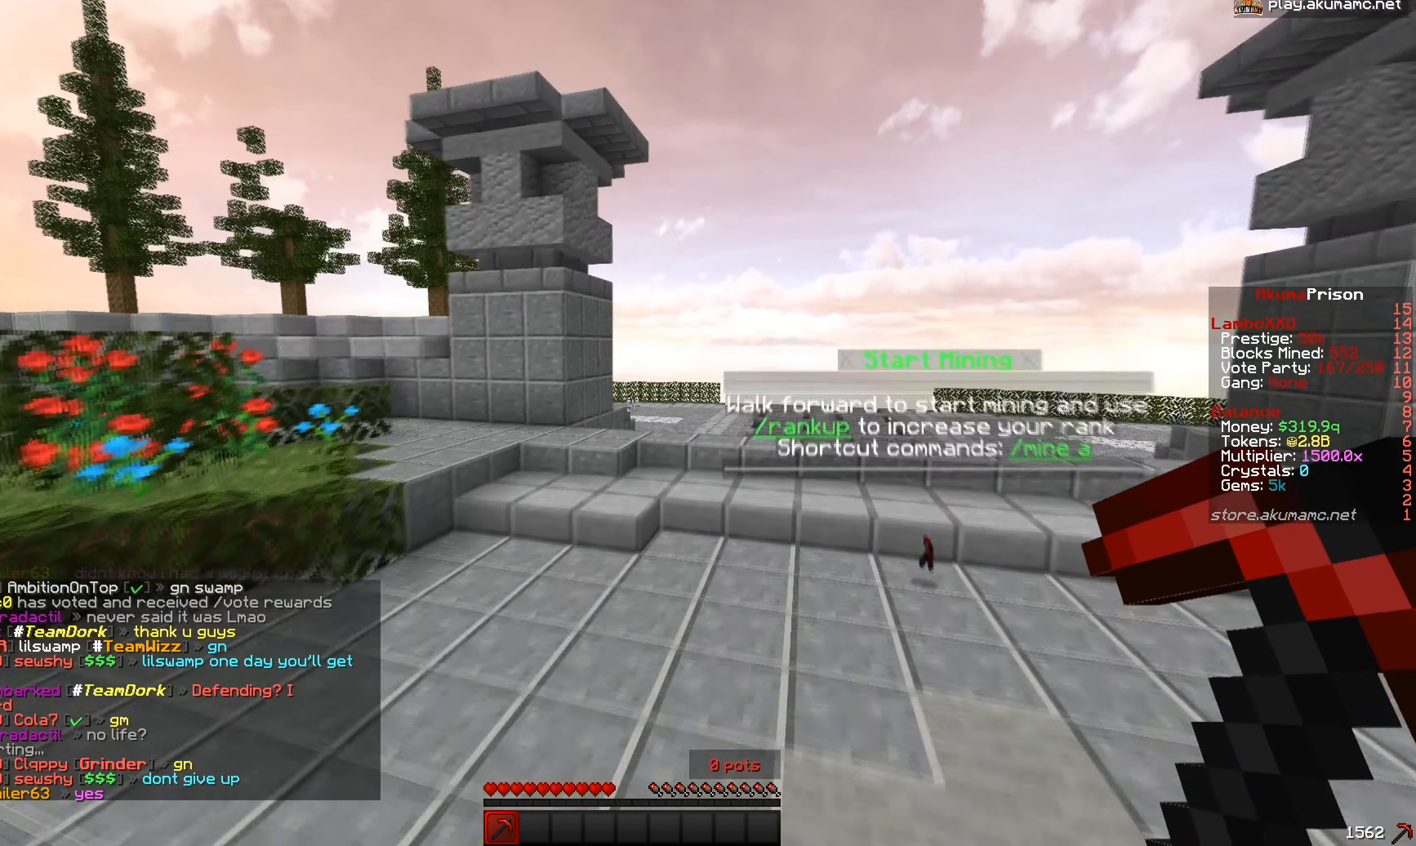
{"keys": ["w"], "mouse": [], "events": [[100, "d", "up"]]}
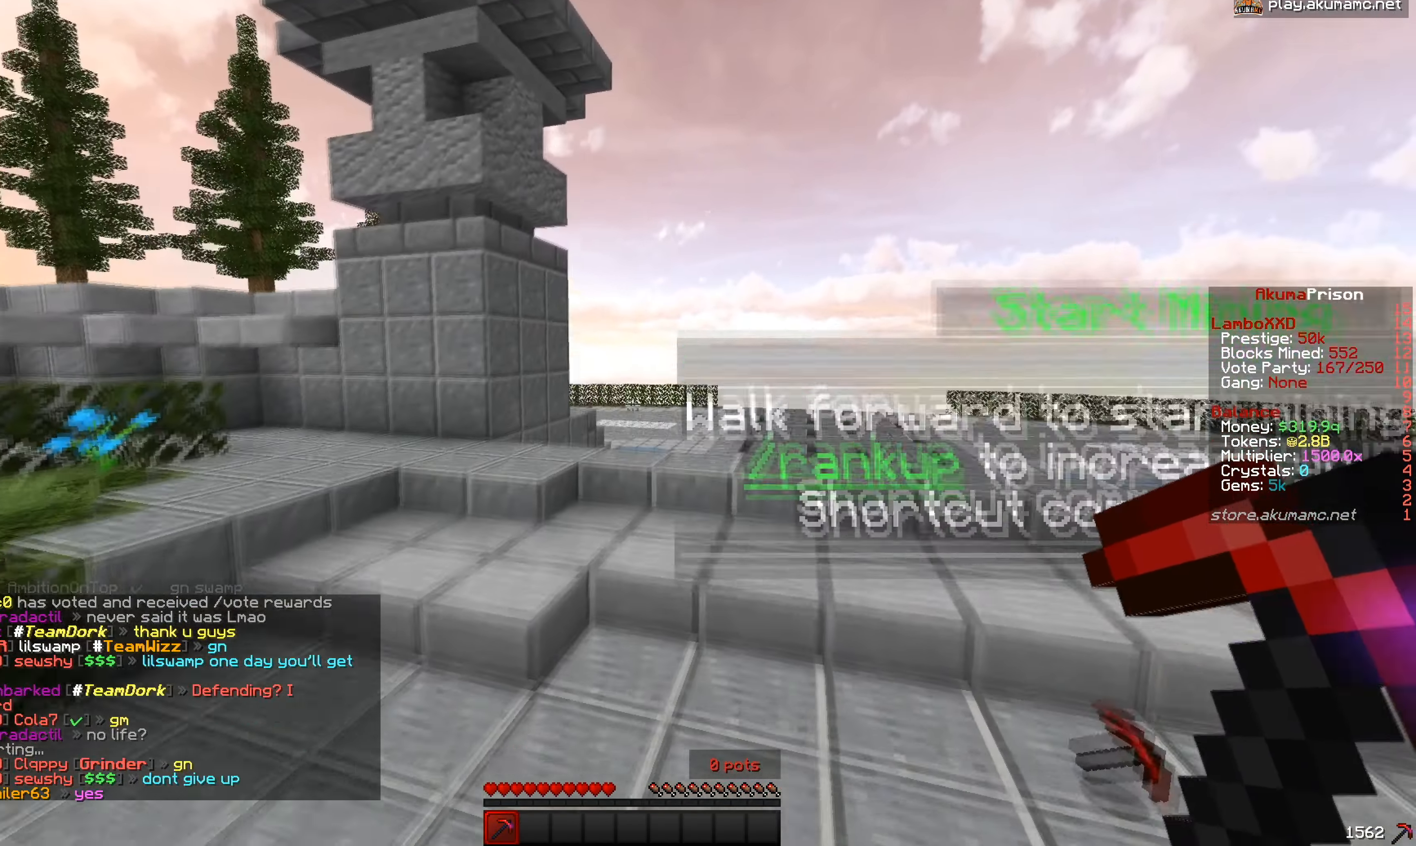
{"keys": ["w"], "mouse": [], "events": []}
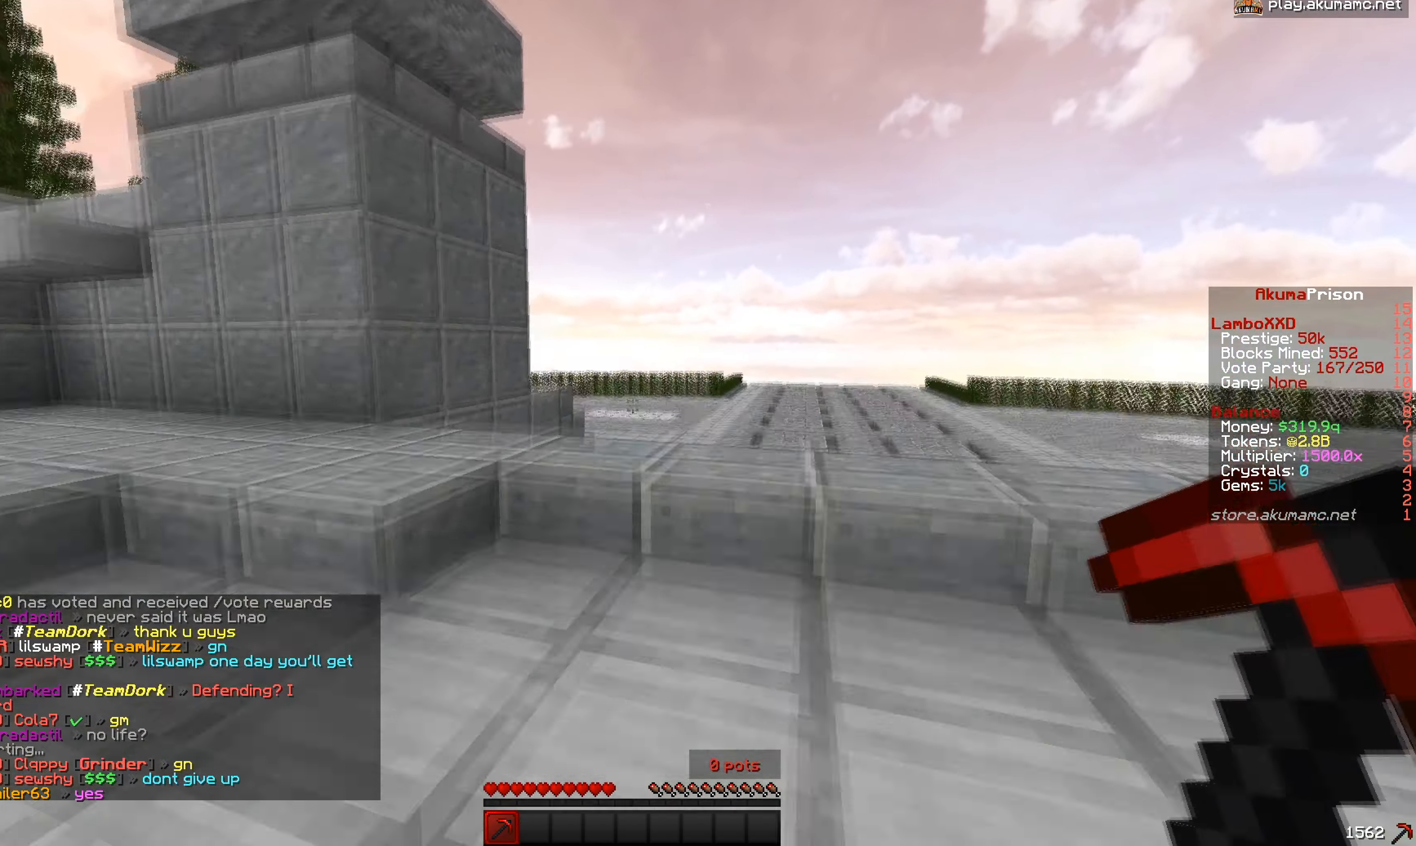
{"keys": ["w"], "mouse": [], "events": []}
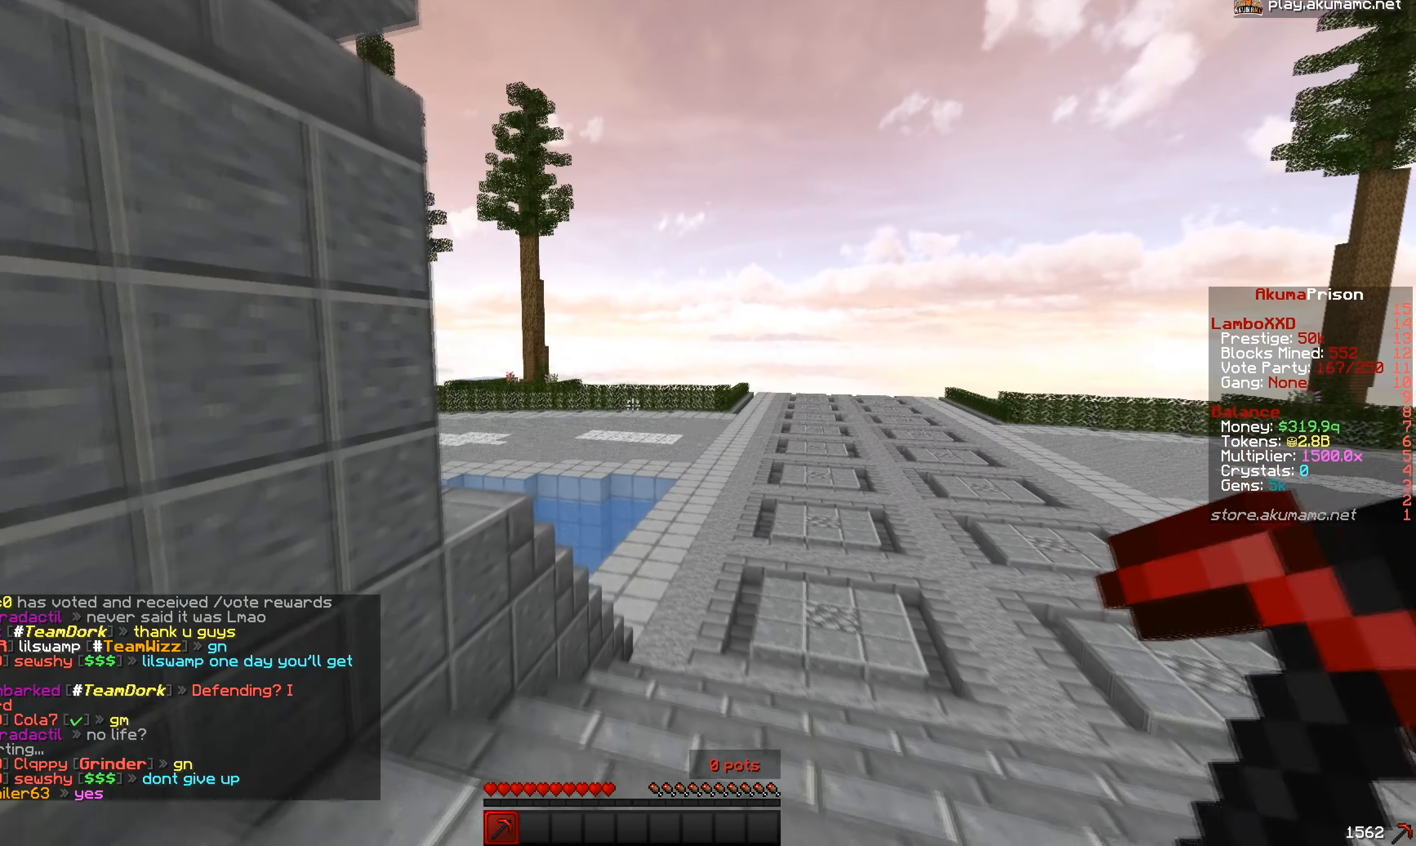
{"keys": ["a", "w"], "mouse": [], "events": [[333, "a", "down"]]}
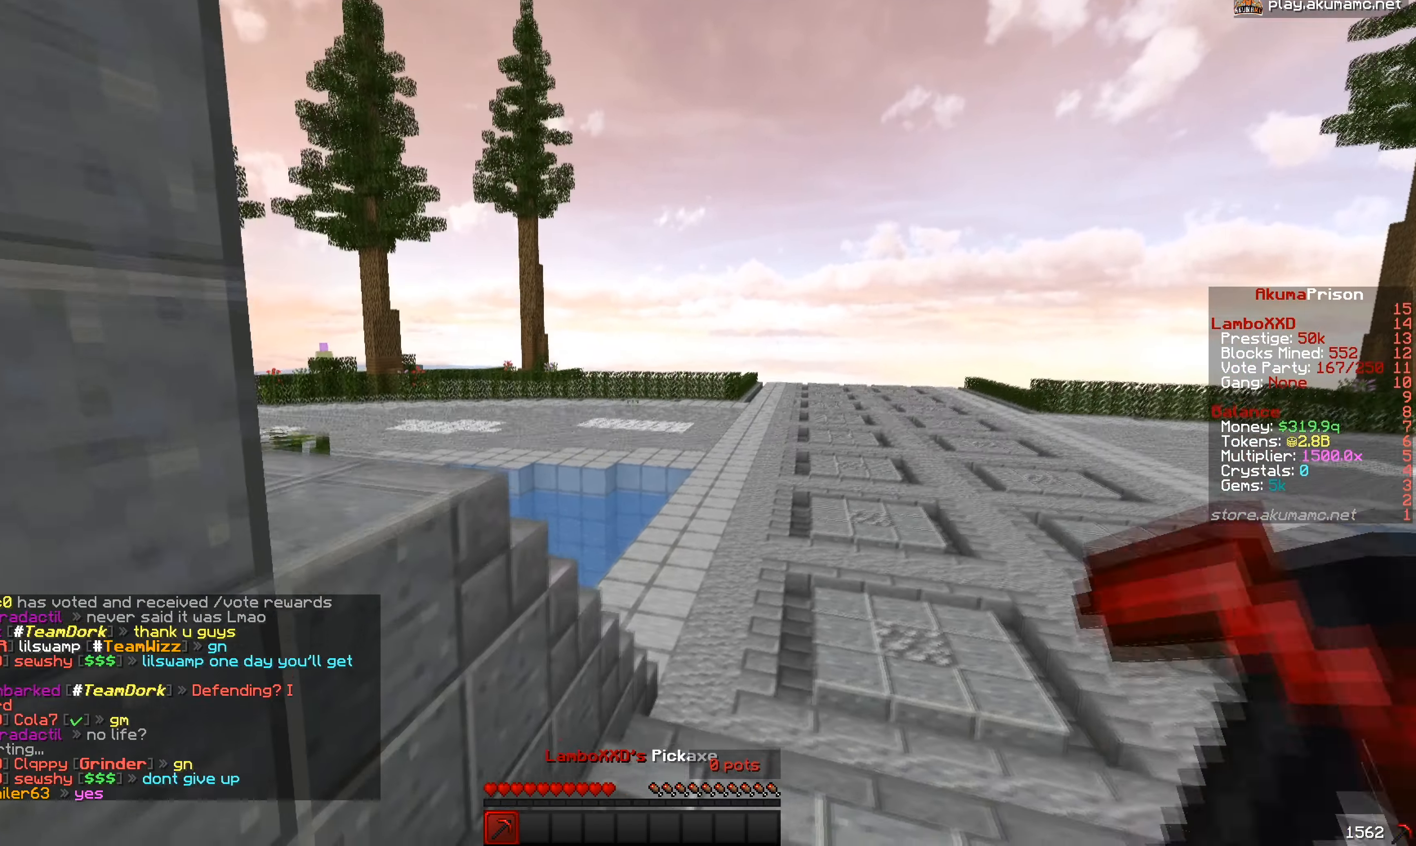
{"keys": ["d", "w"], "mouse": [], "events": [[33, "a", "up"], [217, "w", "up"], [283, "w", "down"], [383, "d", "down"]]}
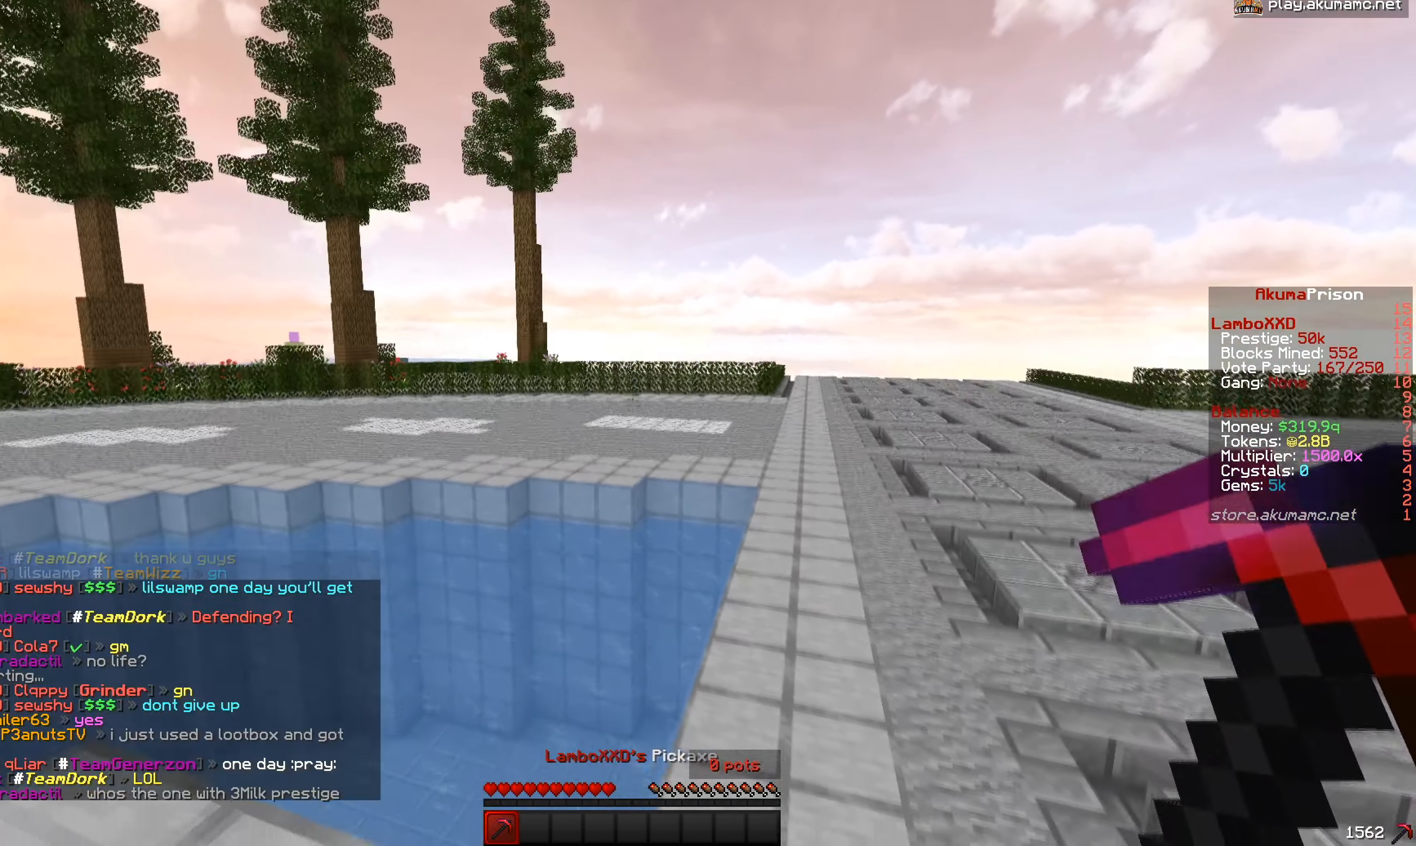
{"keys": ["d", "w"], "mouse": [], "events": []}